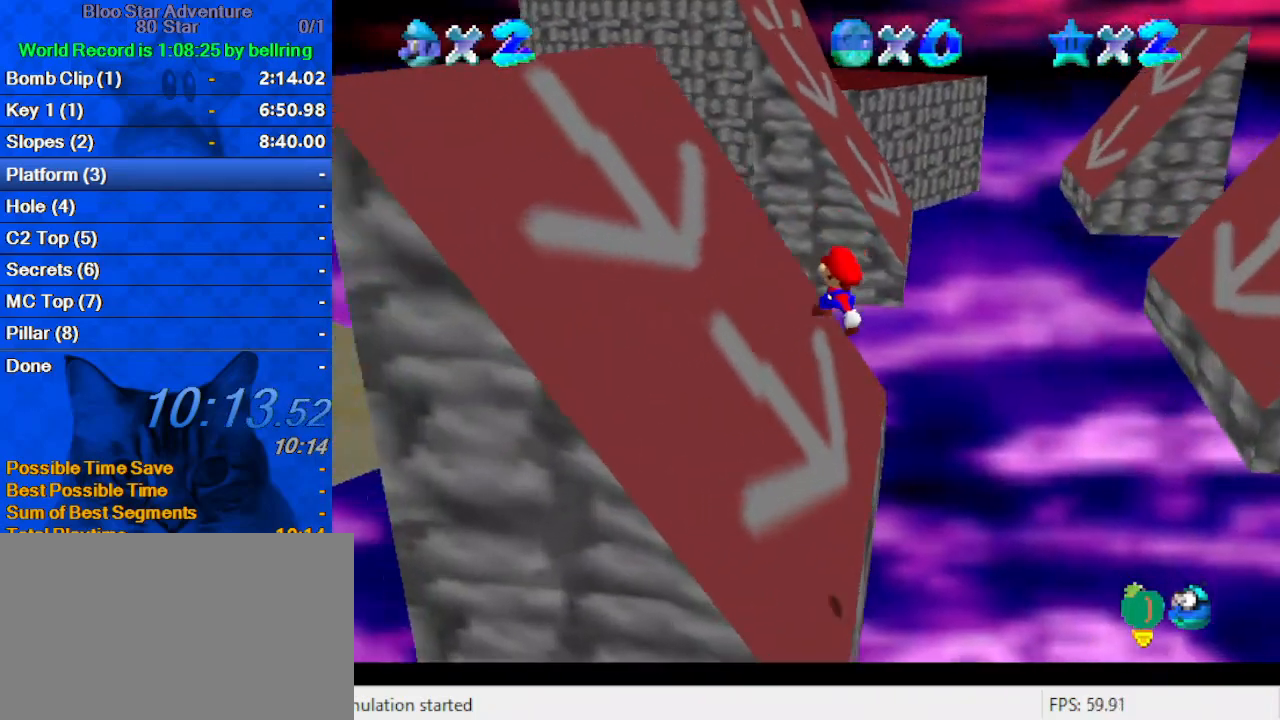
Gameplay with keyboard; each line is a JSON object with the keys held at the frame after it. "events" lists presses ("down") and releases ("up") of "a", "c", "ctrl", "d", "down", "left", "return", "right", "s", "shift", "up", "w", "x" and "y" between this image and that frame as [ms after this image, input, new state], when the widget could be followed in between. No other keys are recorded. Mouse input is not recorded.
{"keys": ["left"], "events": [[333, "shift", "up"]]}
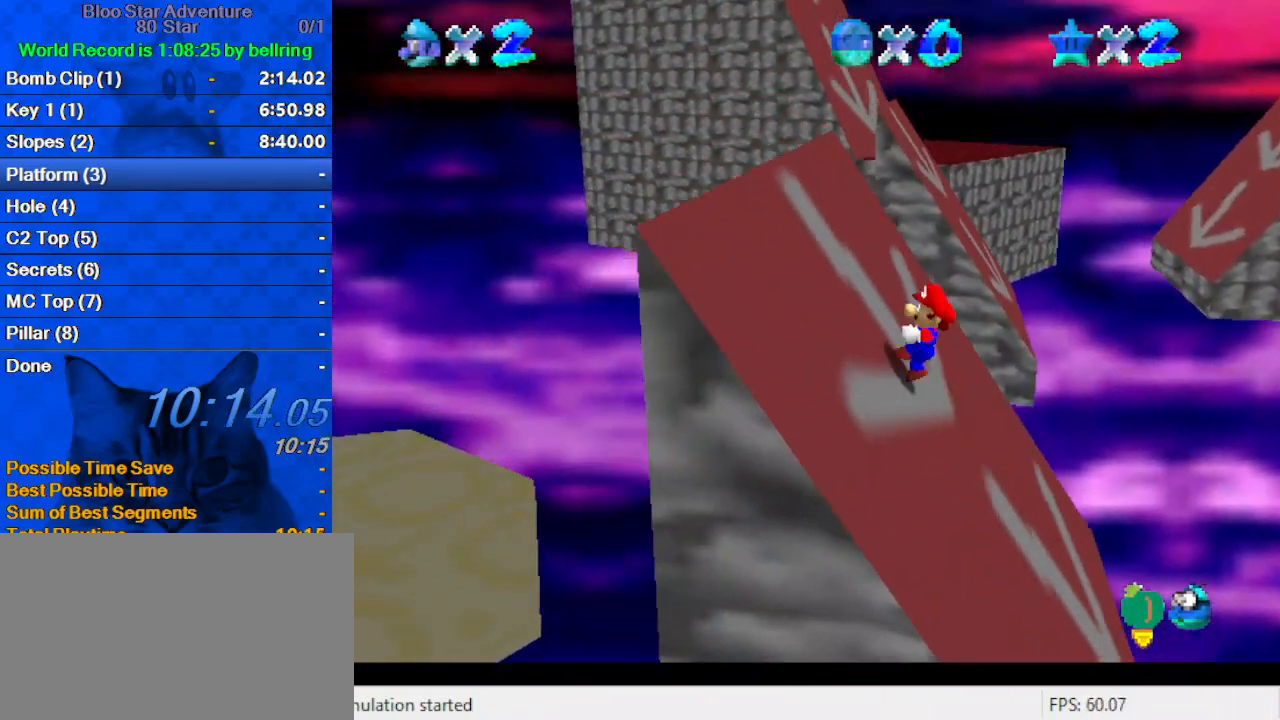
{"keys": ["right"], "events": [[67, "up", "down"], [167, "left", "up"], [300, "right", "down"], [433, "up", "up"]]}
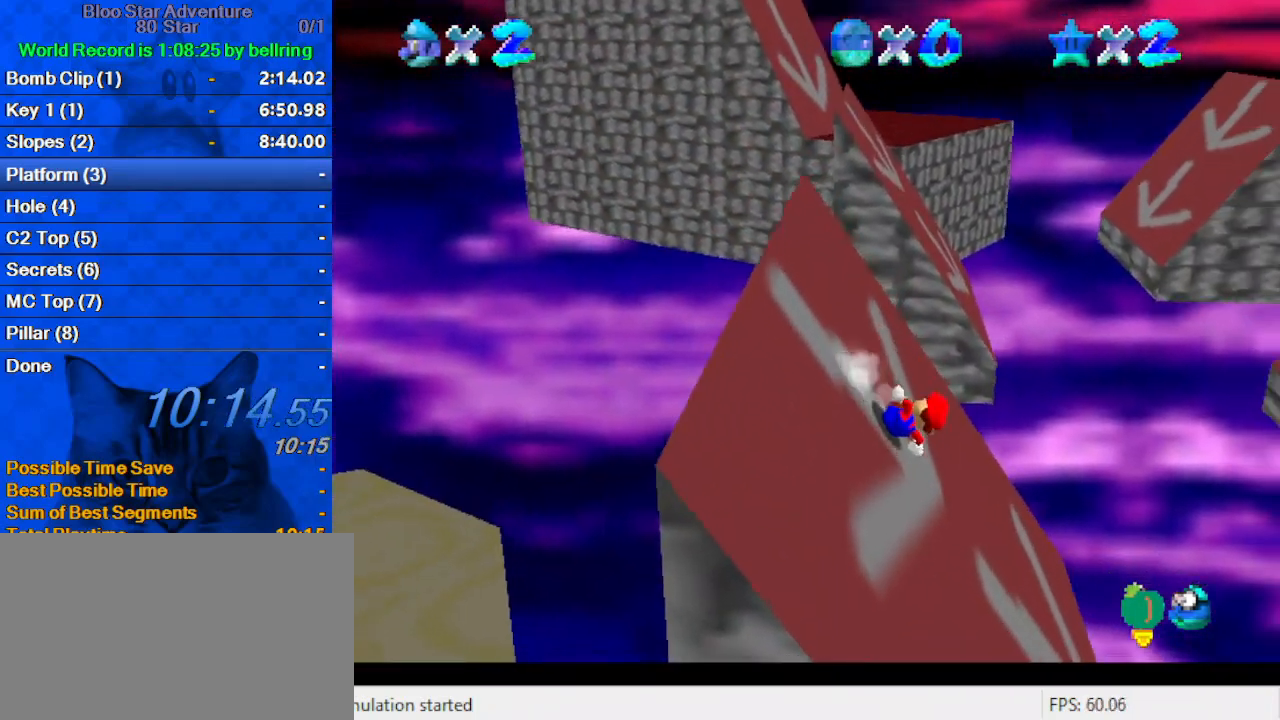
{"keys": ["a", "right", "shift"], "events": [[367, "shift", "down"], [467, "a", "down"]]}
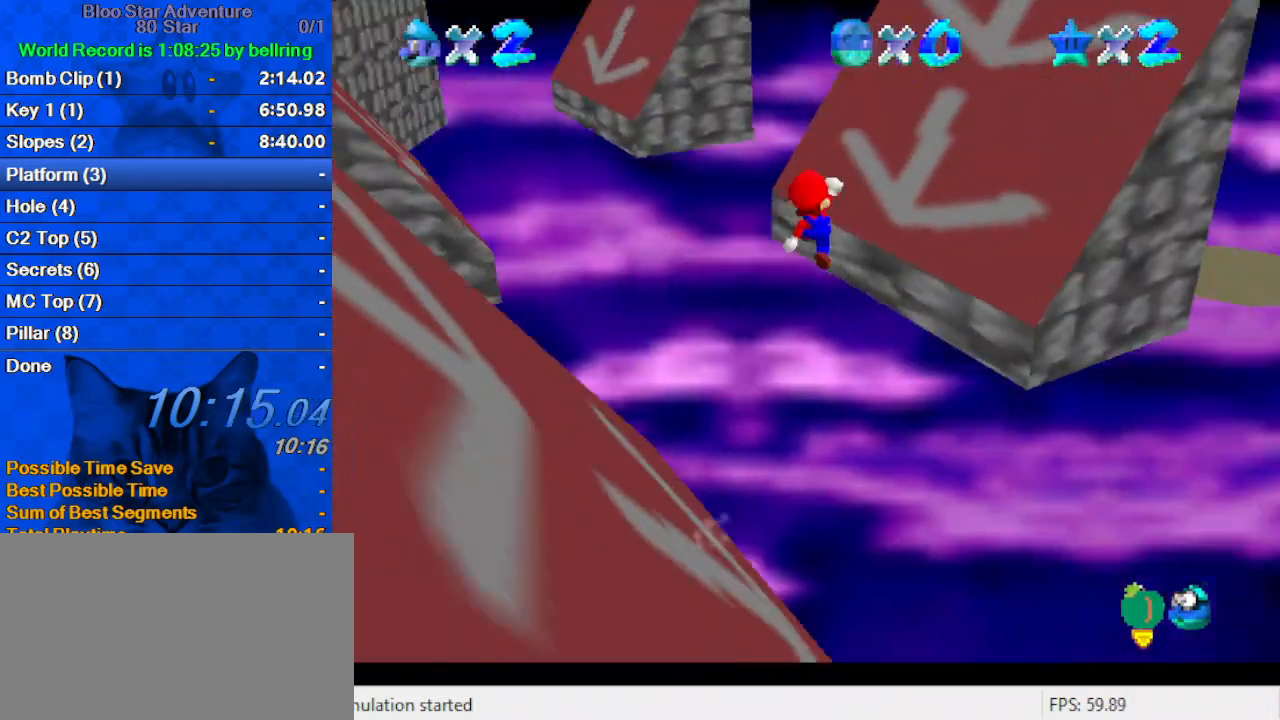
{"keys": ["d", "right", "shift", "up"], "events": [[33, "up", "down"], [133, "a", "up"], [367, "d", "down"]]}
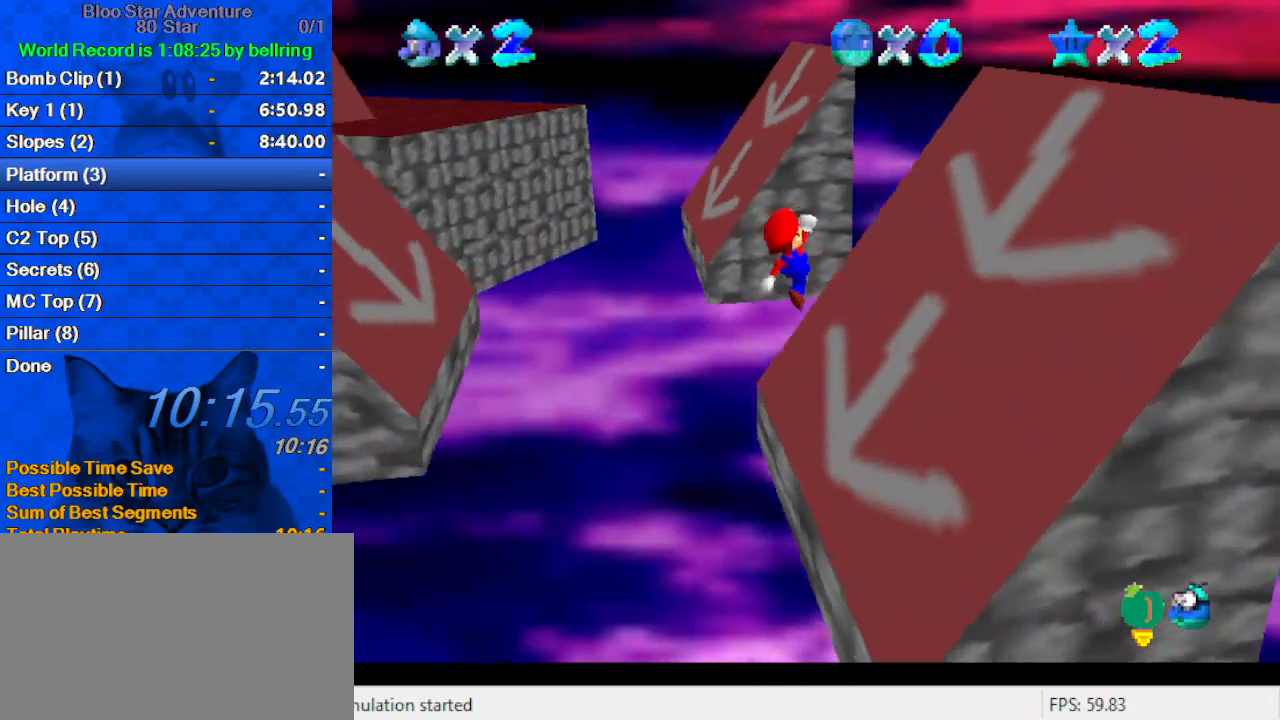
{"keys": ["right", "up"], "events": [[67, "d", "up"], [100, "up", "up"], [433, "shift", "up"], [467, "up", "down"]]}
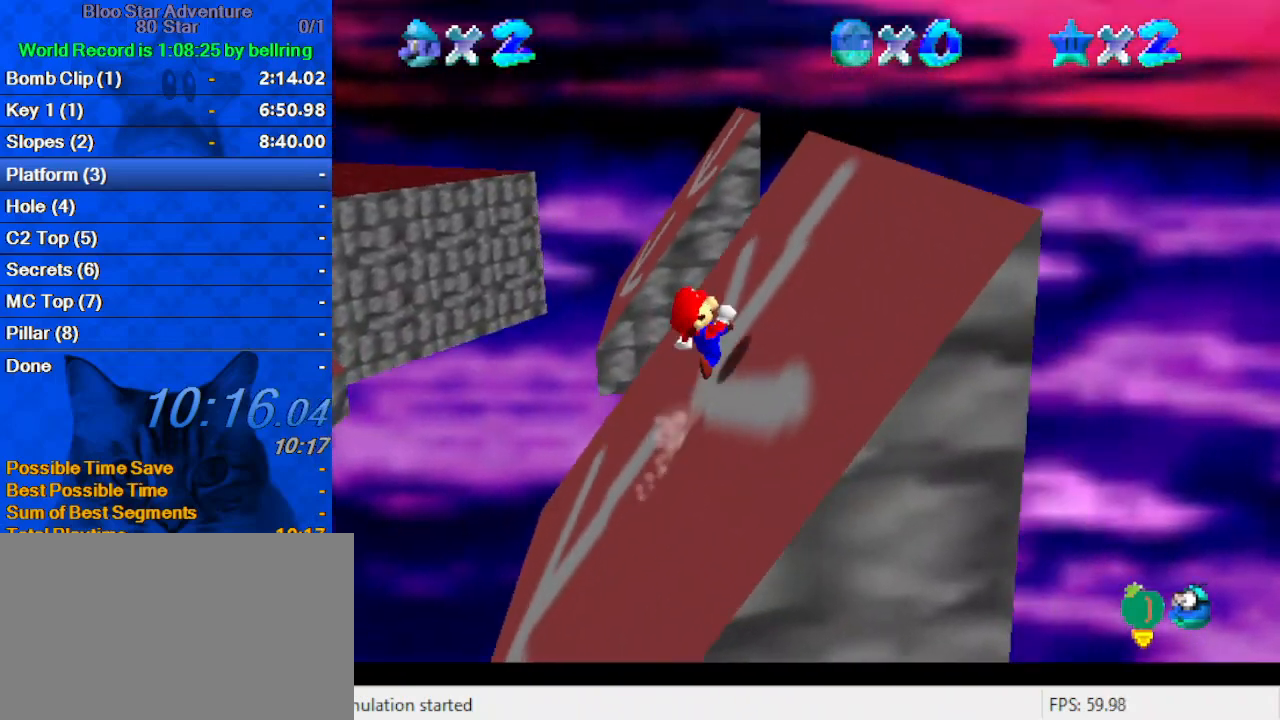
{"keys": ["left", "up"], "events": [[133, "right", "up"], [267, "left", "down"]]}
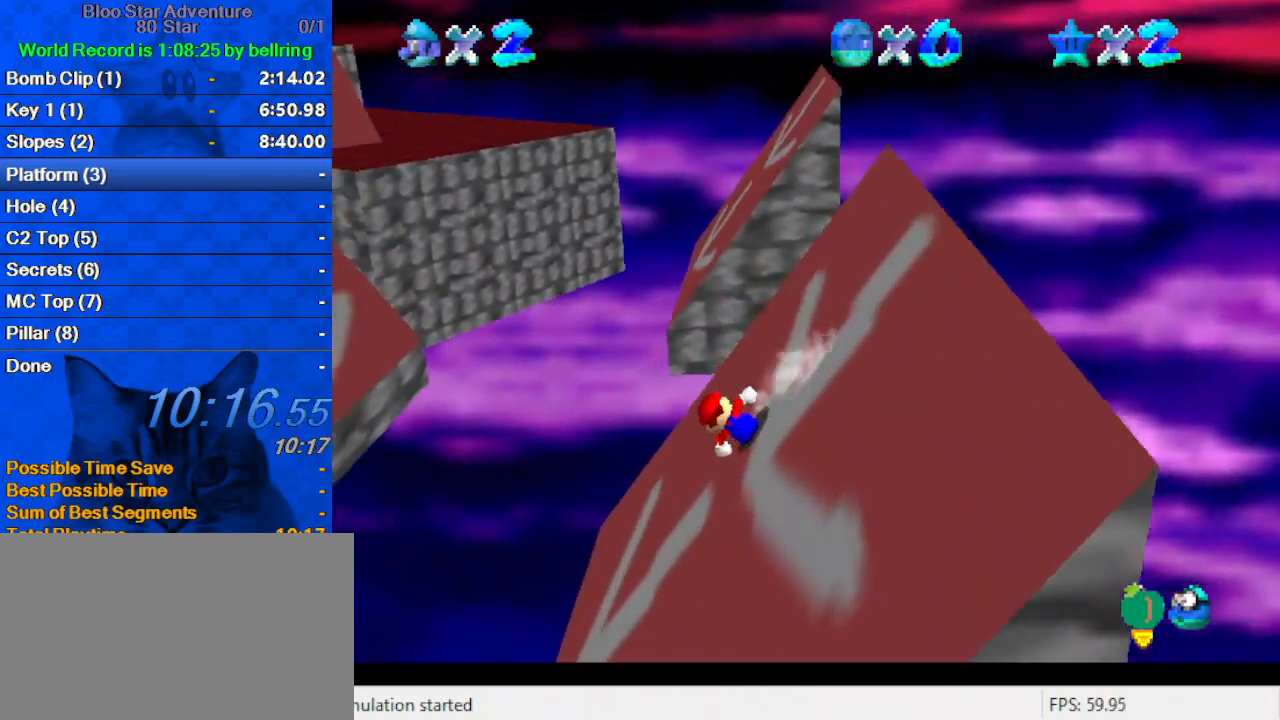
{"keys": ["d", "shift", "up"], "events": [[267, "shift", "down"], [367, "d", "down"], [500, "left", "up"]]}
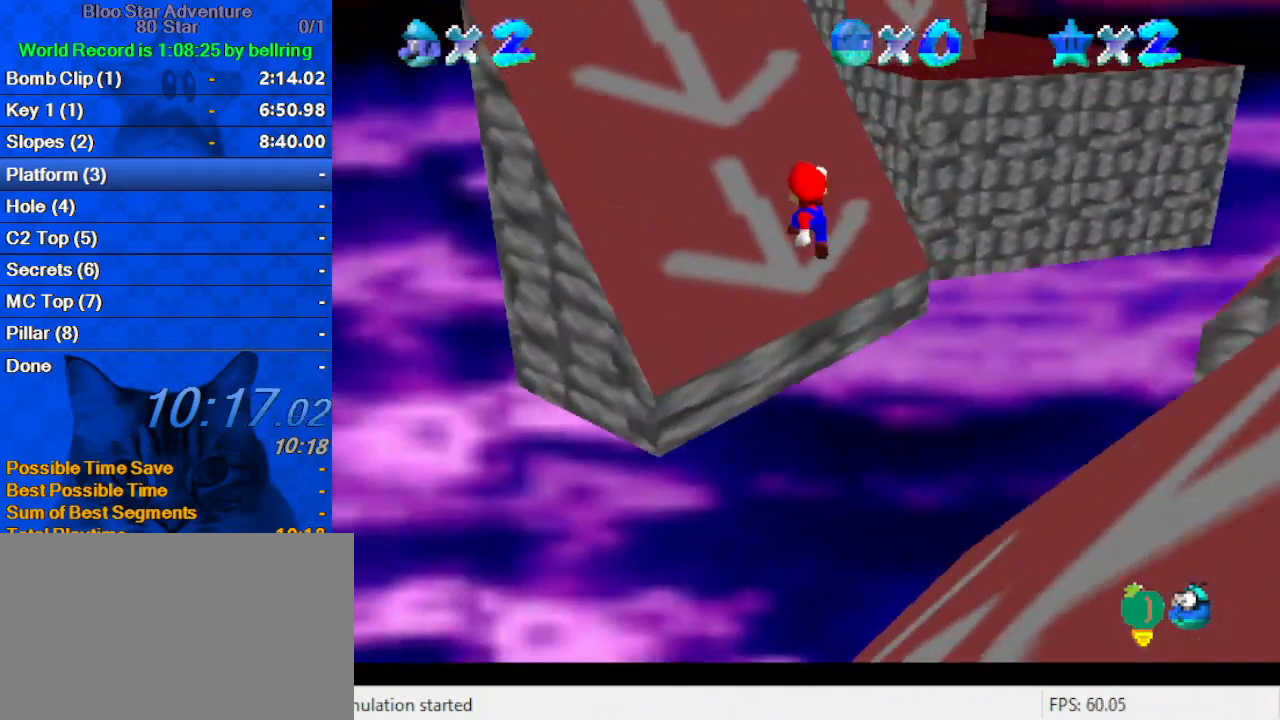
{"keys": ["left", "shift", "up"], "events": [[67, "d", "up"], [200, "a", "down"], [367, "a", "up"], [433, "left", "down"]]}
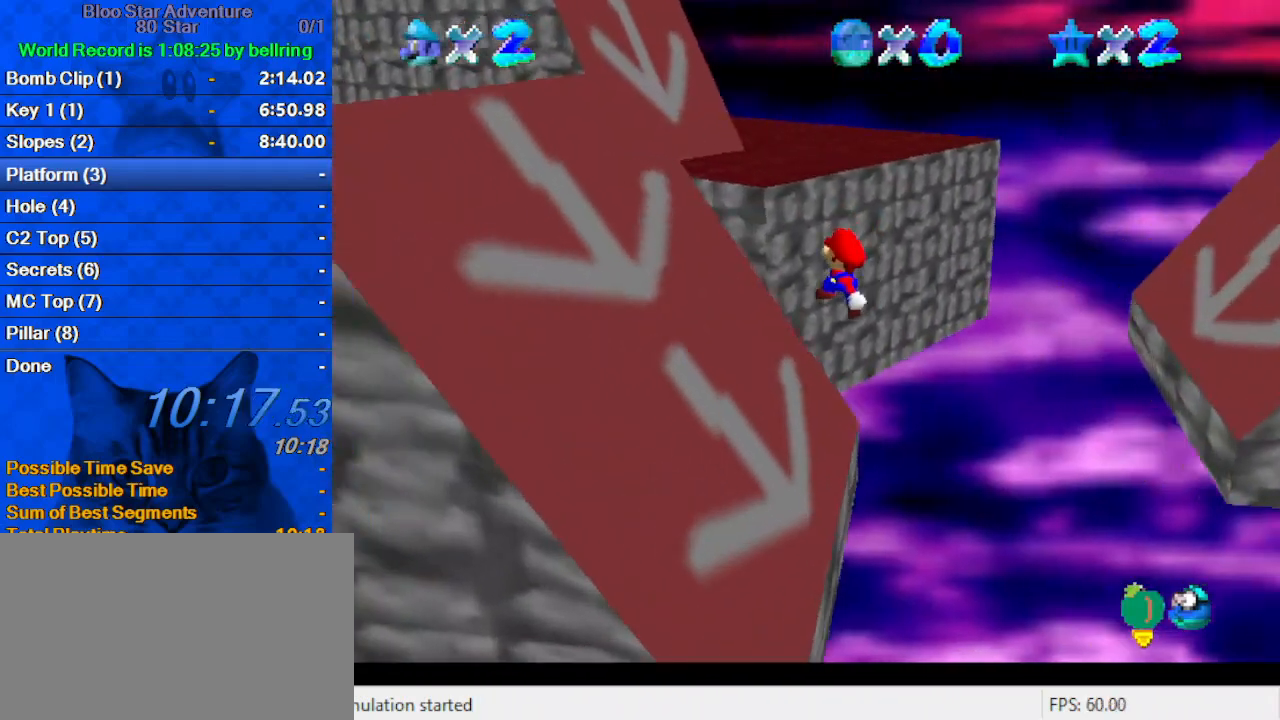
{"keys": ["up"], "events": [[267, "shift", "up"], [300, "left", "up"]]}
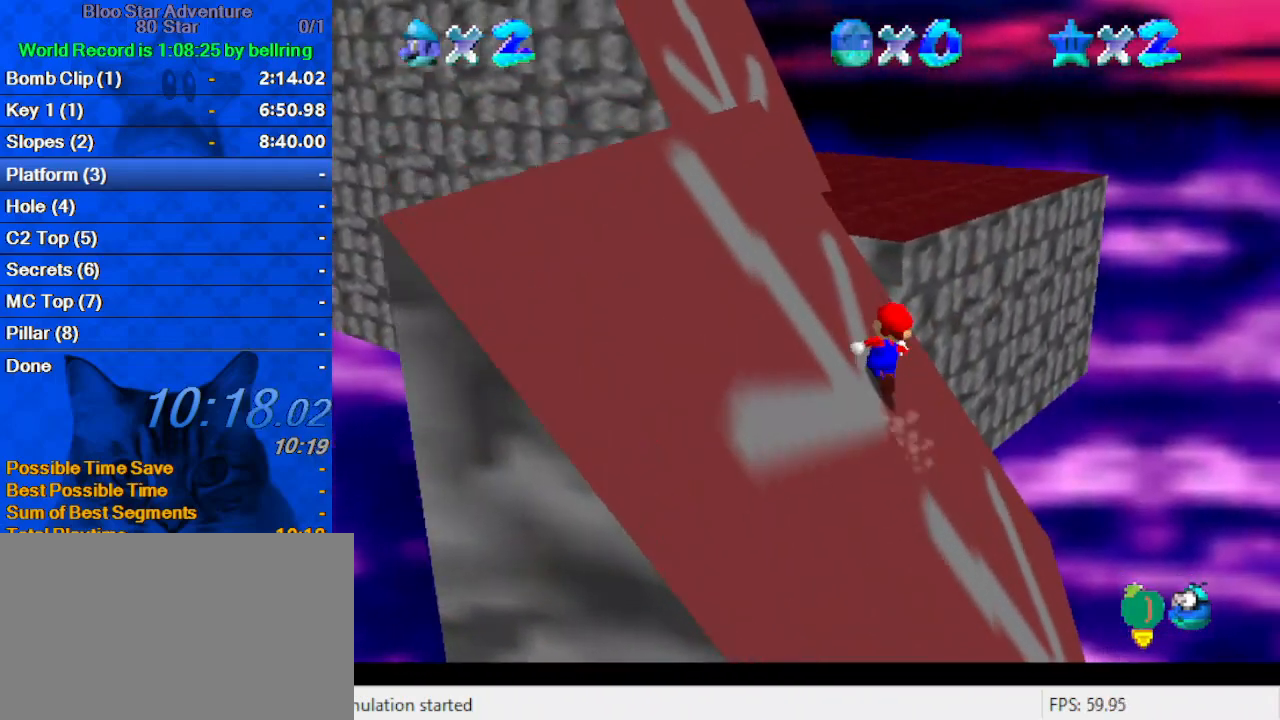
{"keys": ["d", "up"], "events": [[33, "ctrl", "down"], [33, "shift", "down"], [300, "ctrl", "up"], [300, "shift", "up"], [400, "d", "down"]]}
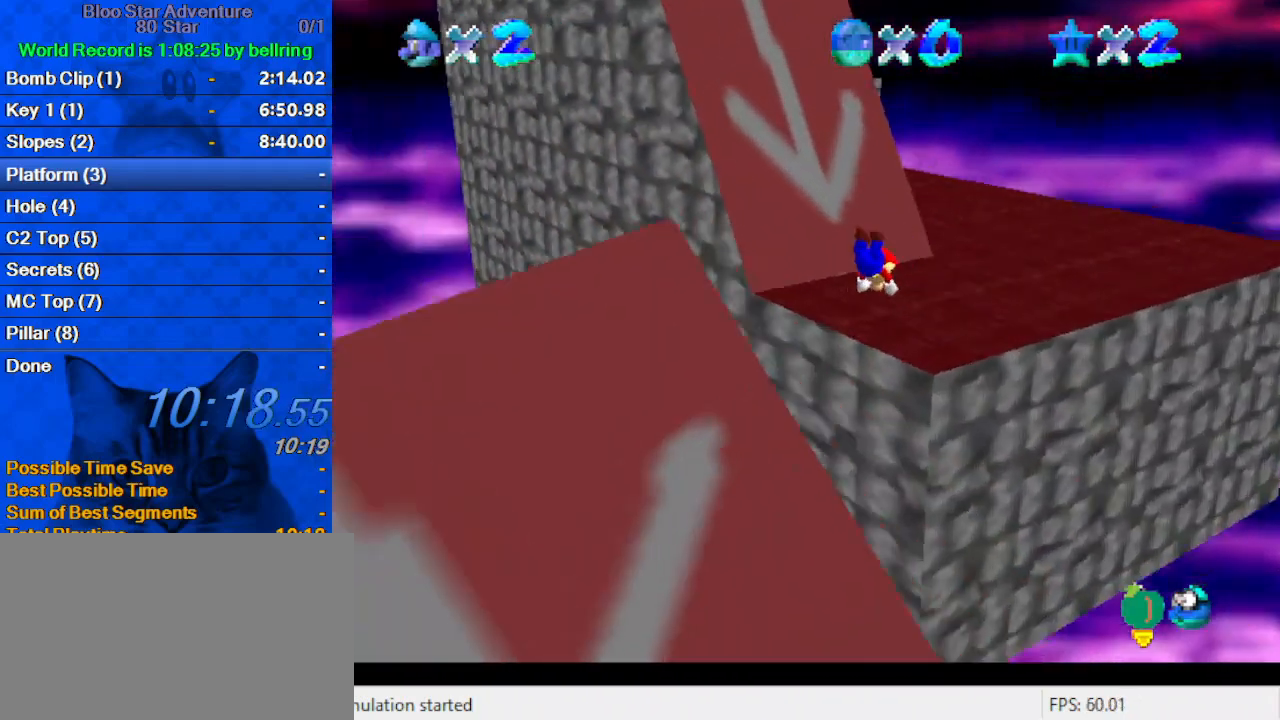
{"keys": ["ctrl", "right", "shift", "up"], "events": [[100, "d", "up"], [200, "right", "down"], [433, "ctrl", "down"], [433, "shift", "down"]]}
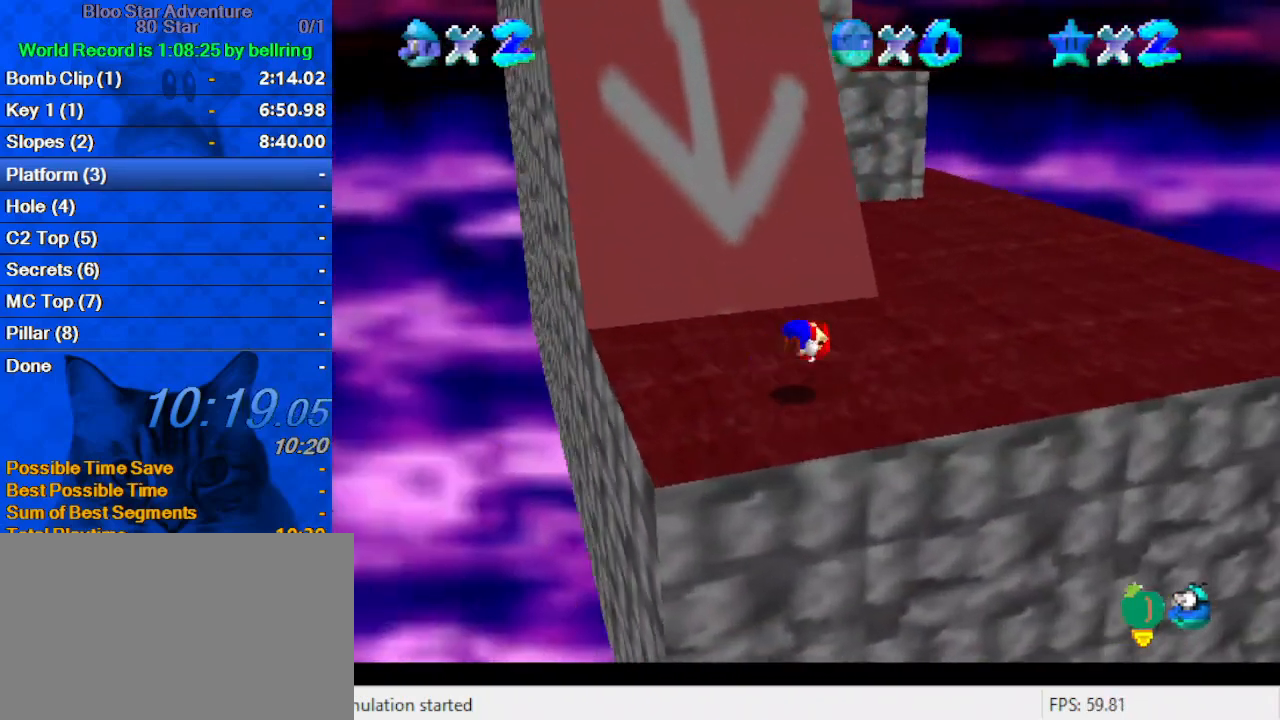
{"keys": ["shift", "up"], "events": [[167, "ctrl", "up"], [300, "right", "up"]]}
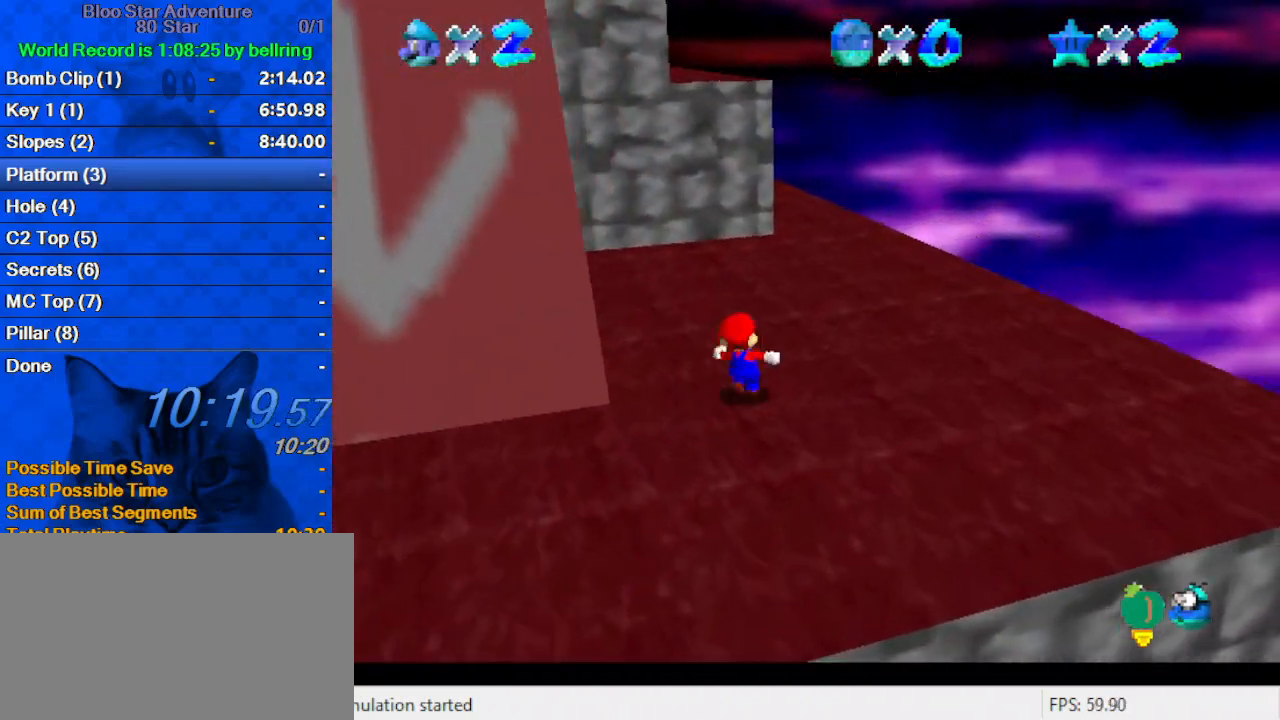
{"keys": ["up"], "events": [[133, "ctrl", "down"], [133, "up", "up"], [167, "up", "down"], [233, "shift", "up"], [267, "ctrl", "up"], [300, "d", "down"], [433, "d", "up"]]}
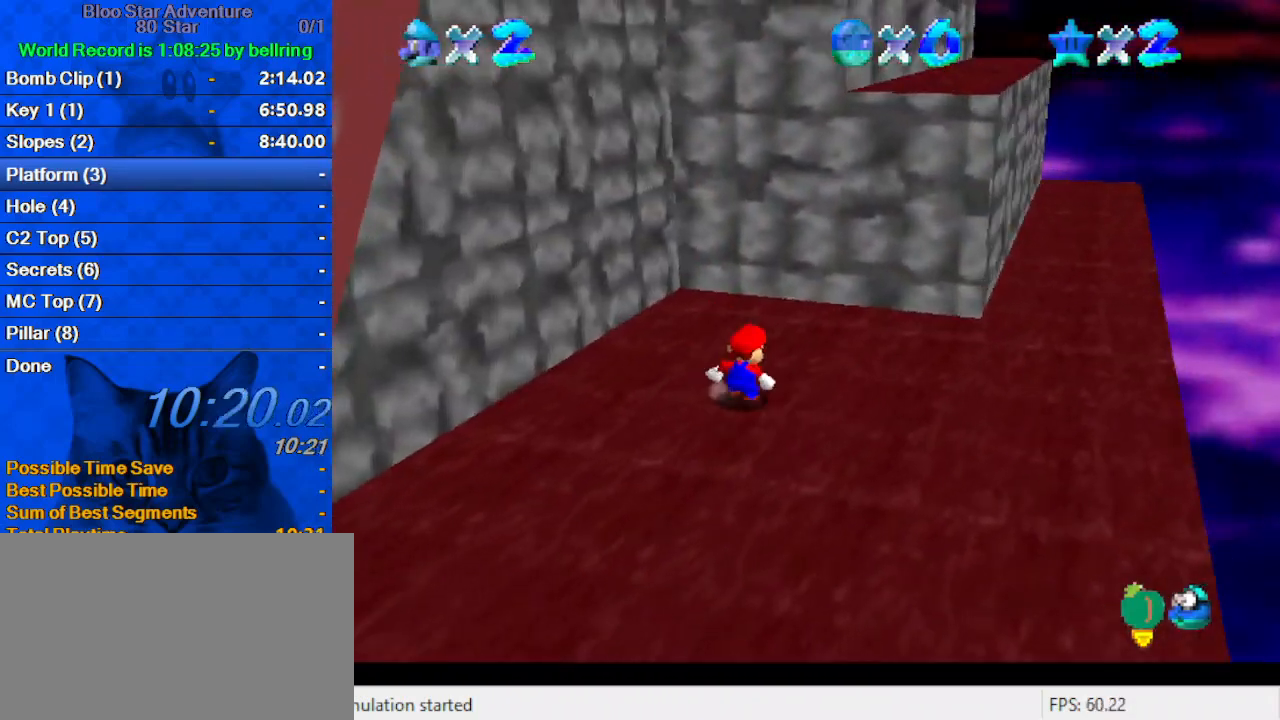
{"keys": ["ctrl", "right", "shift", "up"], "events": [[33, "shift", "down"], [133, "right", "down"], [167, "right", "up"], [167, "up", "up"], [233, "down", "down"], [267, "left", "down"], [367, "down", "up"], [400, "left", "up"], [400, "right", "down"], [467, "ctrl", "down"], [500, "up", "down"]]}
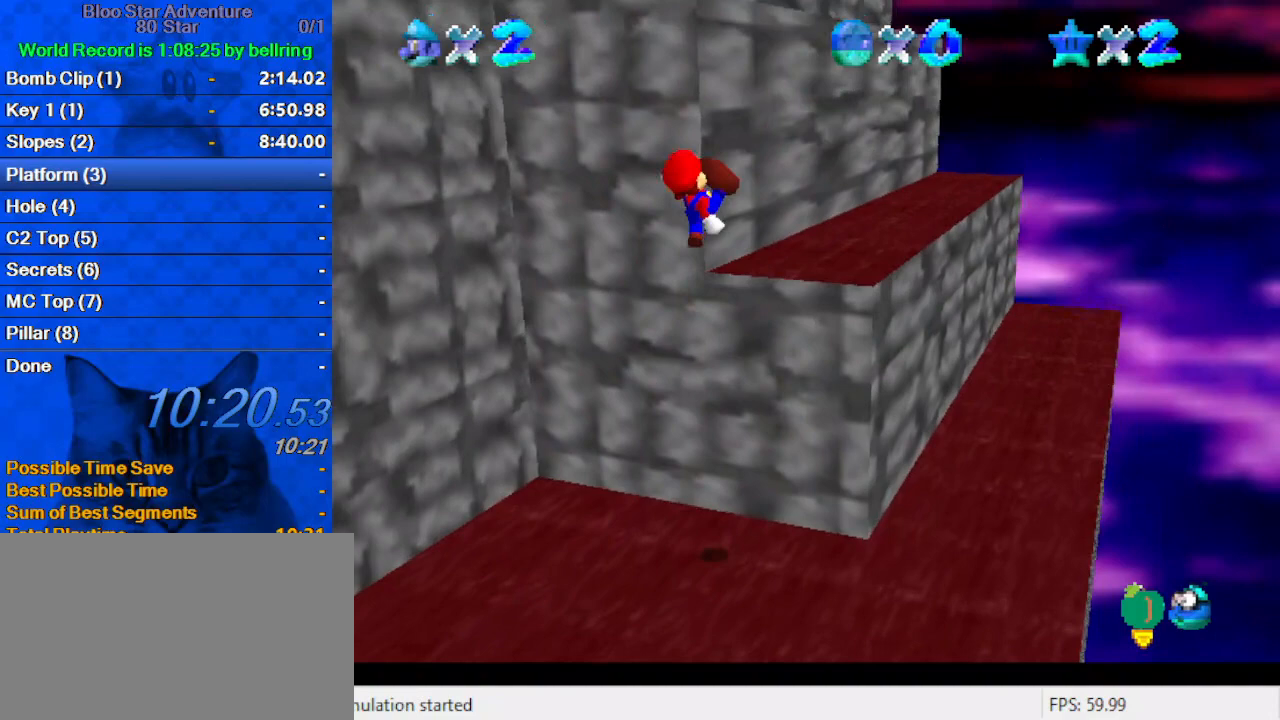
{"keys": ["left"], "events": [[133, "shift", "up"], [200, "ctrl", "up"], [433, "left", "down"], [433, "up", "up"], [467, "right", "up"]]}
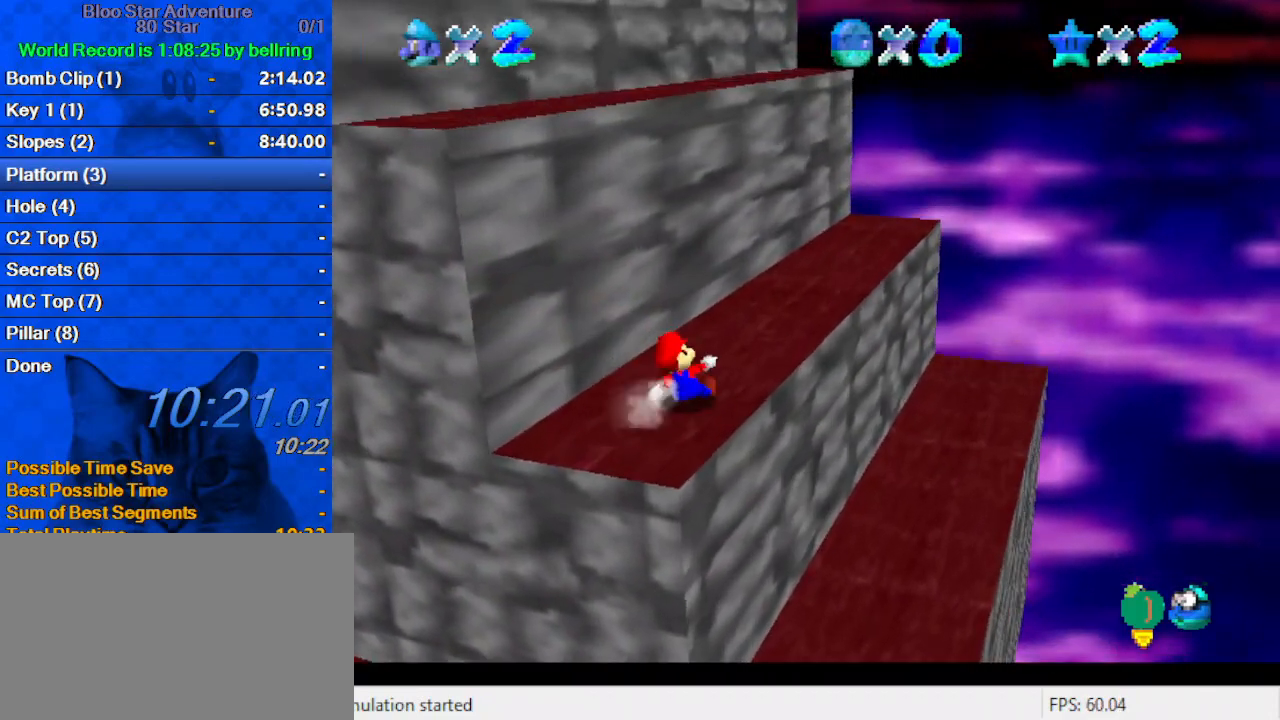
{"keys": ["left", "up"], "events": [[100, "shift", "down"], [167, "right", "down"], [200, "left", "up"], [300, "left", "down"], [300, "right", "up"], [300, "up", "down"], [433, "shift", "up"]]}
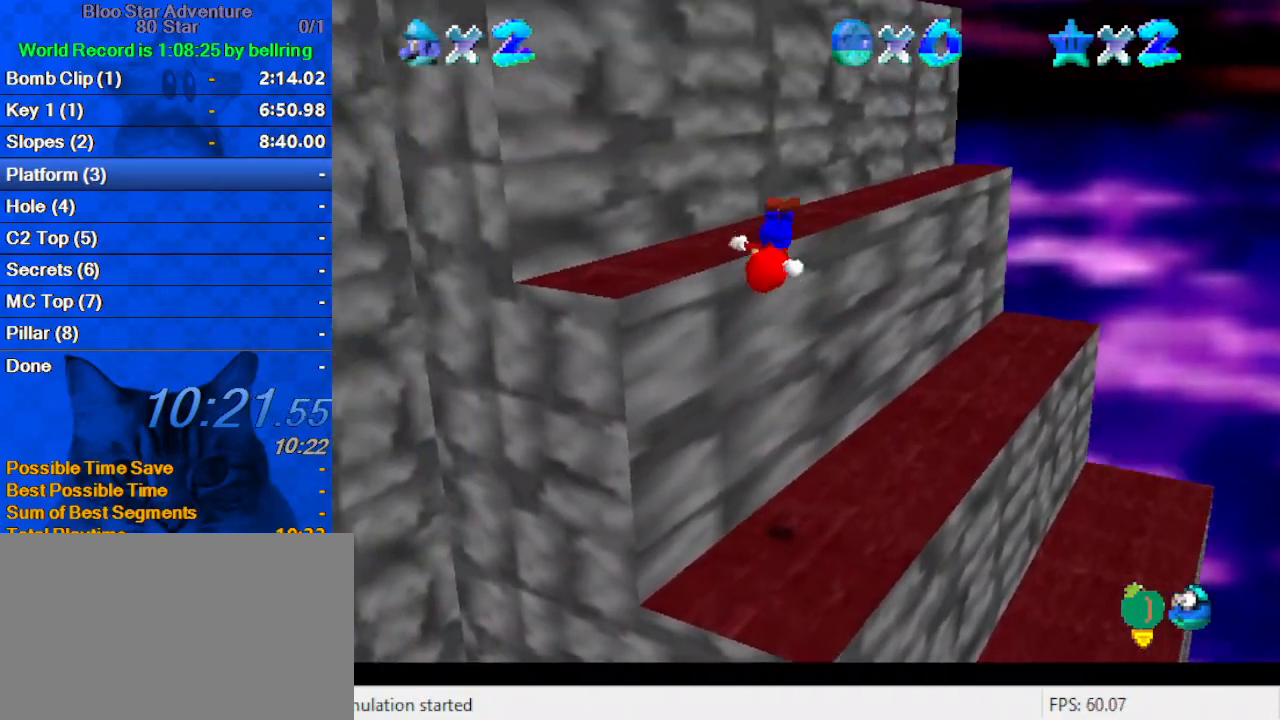
{"keys": ["d", "right", "shift"], "events": [[67, "up", "up"], [267, "shift", "down"], [367, "right", "down"], [400, "d", "down"], [400, "left", "up"]]}
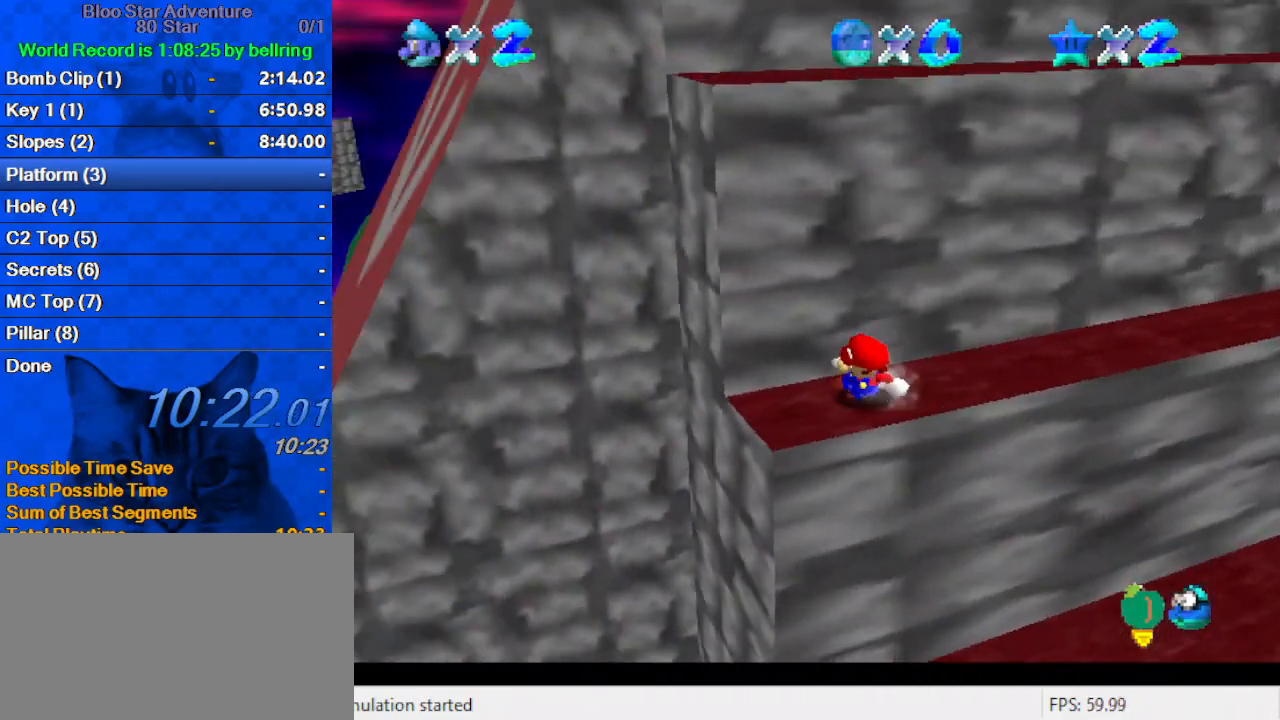
{"keys": ["left", "shift", "up"], "events": [[100, "d", "up"], [133, "right", "up"], [233, "right", "down"], [233, "shift", "up"], [367, "up", "down"], [433, "left", "down"], [433, "right", "up"], [467, "shift", "down"]]}
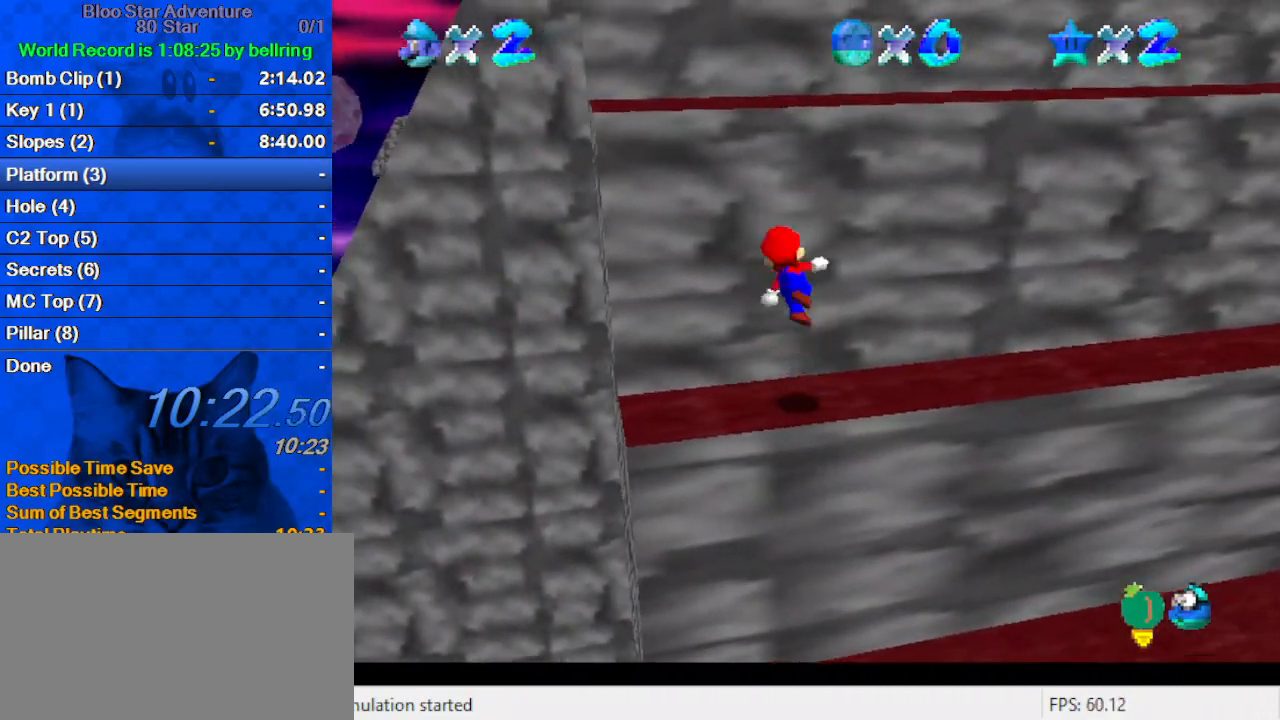
{"keys": ["up"], "events": [[133, "left", "up"], [133, "up", "up"], [300, "d", "down"], [333, "up", "down"], [433, "shift", "up"], [467, "d", "up"]]}
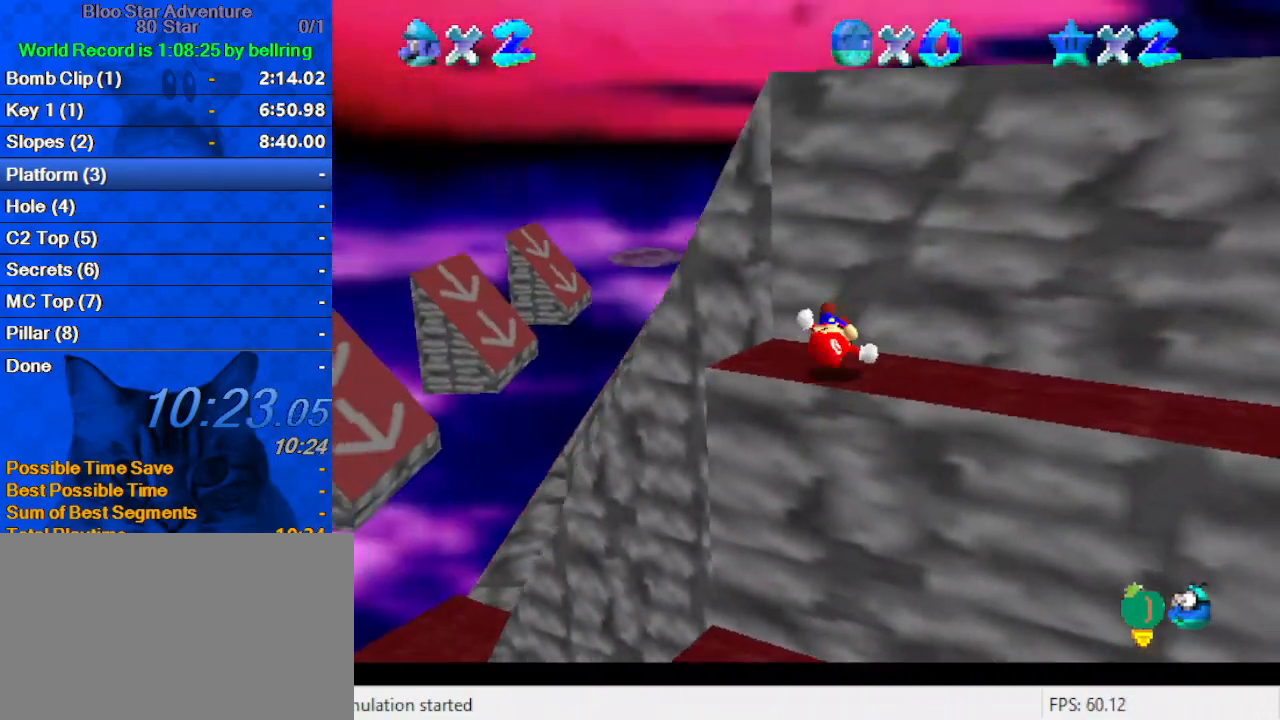
{"keys": ["down", "right"], "events": [[133, "shift", "down"], [167, "up", "up"], [200, "down", "down"], [367, "right", "down"], [500, "shift", "up"]]}
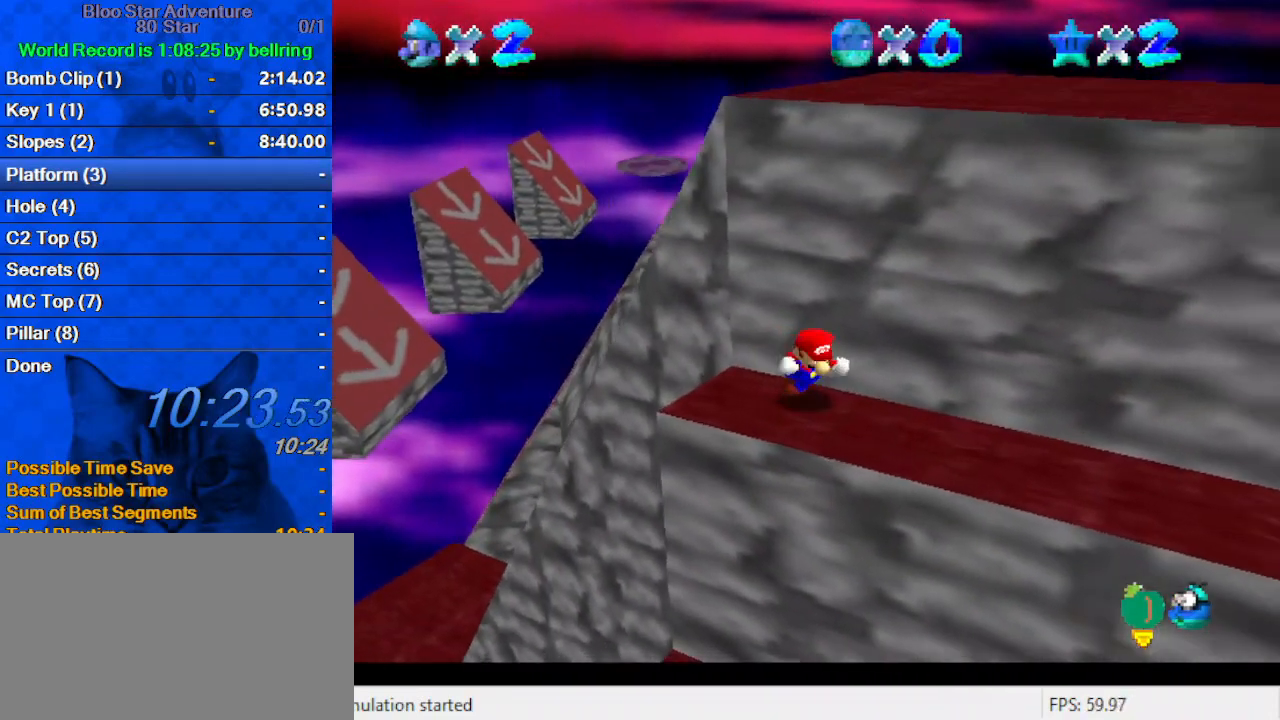
{"keys": ["d", "right", "shift", "up"], "events": [[167, "down", "up"], [233, "shift", "down"], [267, "right", "up"], [267, "up", "down"], [467, "d", "down"], [500, "right", "down"]]}
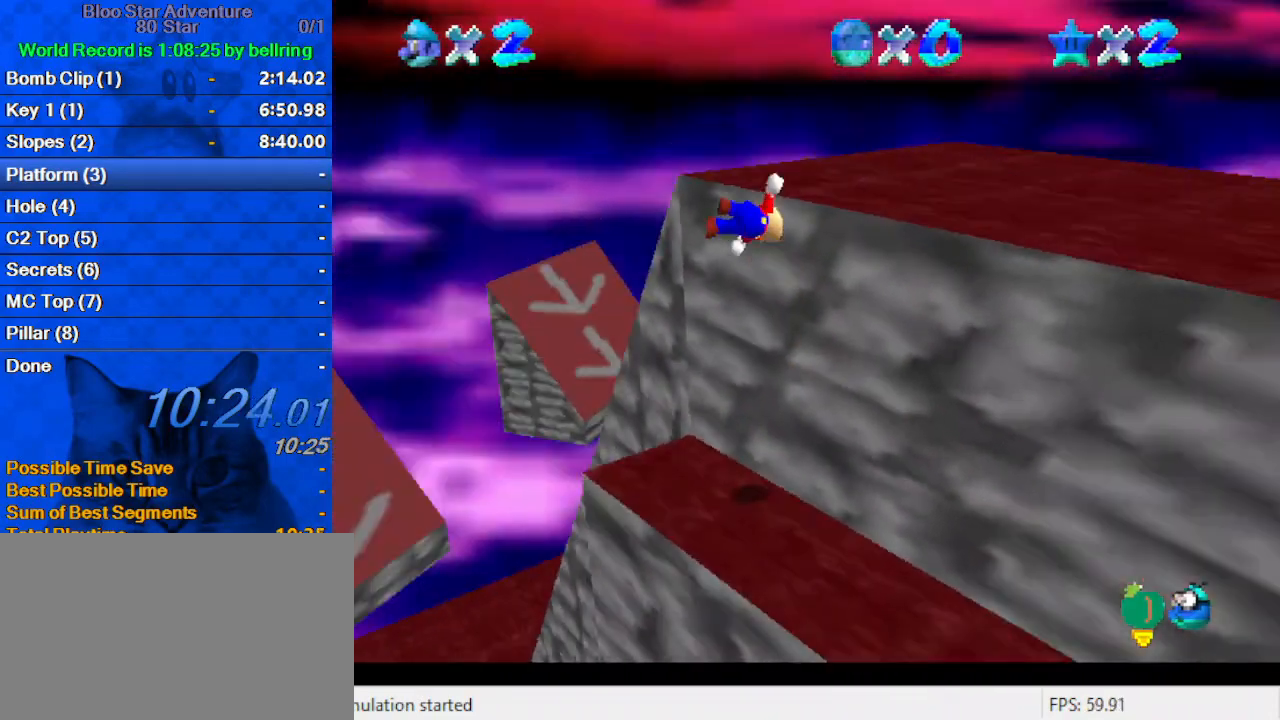
{"keys": ["down", "right"], "events": [[100, "d", "up"], [133, "d", "down"], [133, "shift", "up"], [133, "up", "up"], [233, "down", "down"], [300, "d", "up"]]}
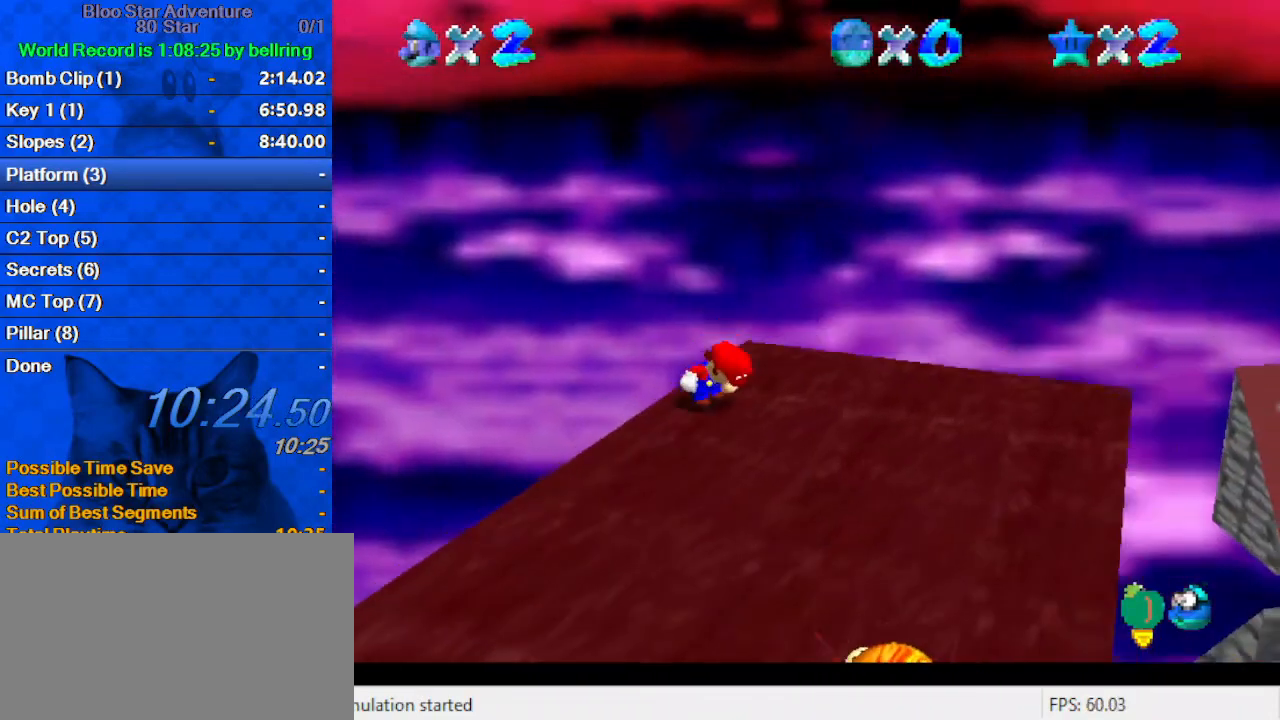
{"keys": ["c", "right", "s", "up"], "events": [[300, "down", "up"], [333, "c", "down"], [400, "s", "down"], [400, "up", "down"]]}
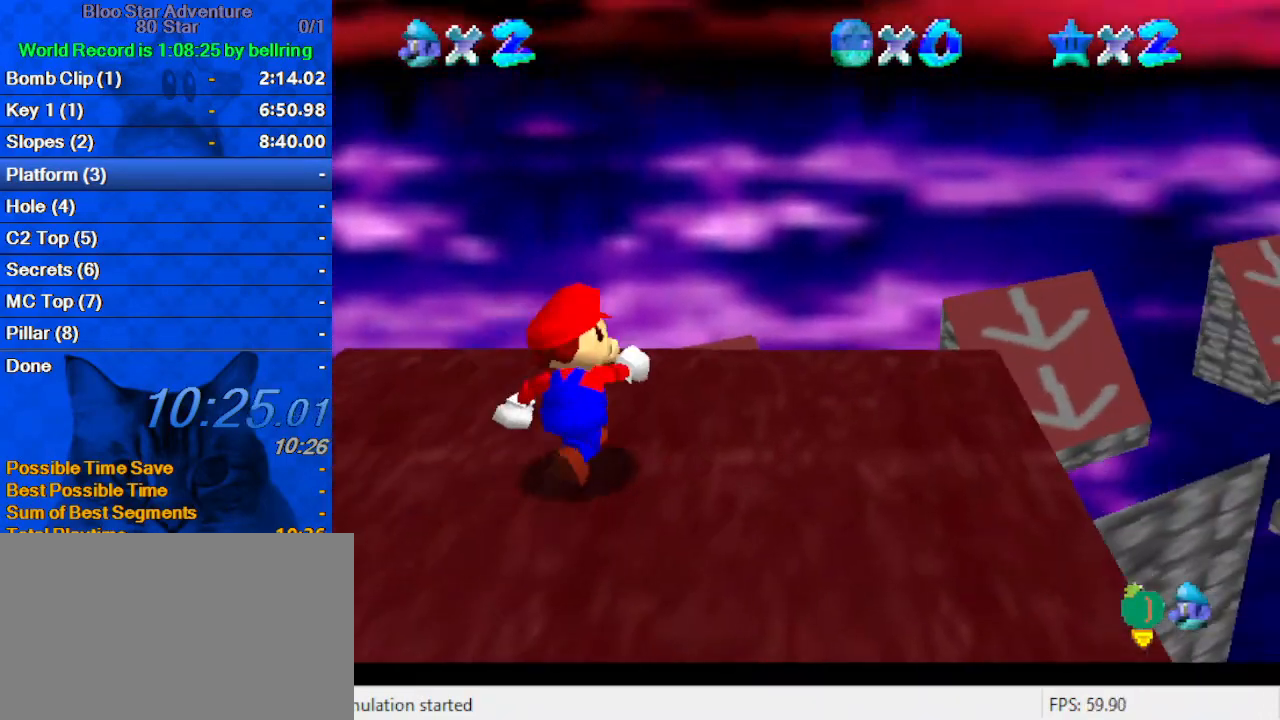
{"keys": ["up"], "events": [[33, "right", "up"], [67, "c", "up"], [67, "s", "up"], [267, "right", "down"], [400, "right", "up"]]}
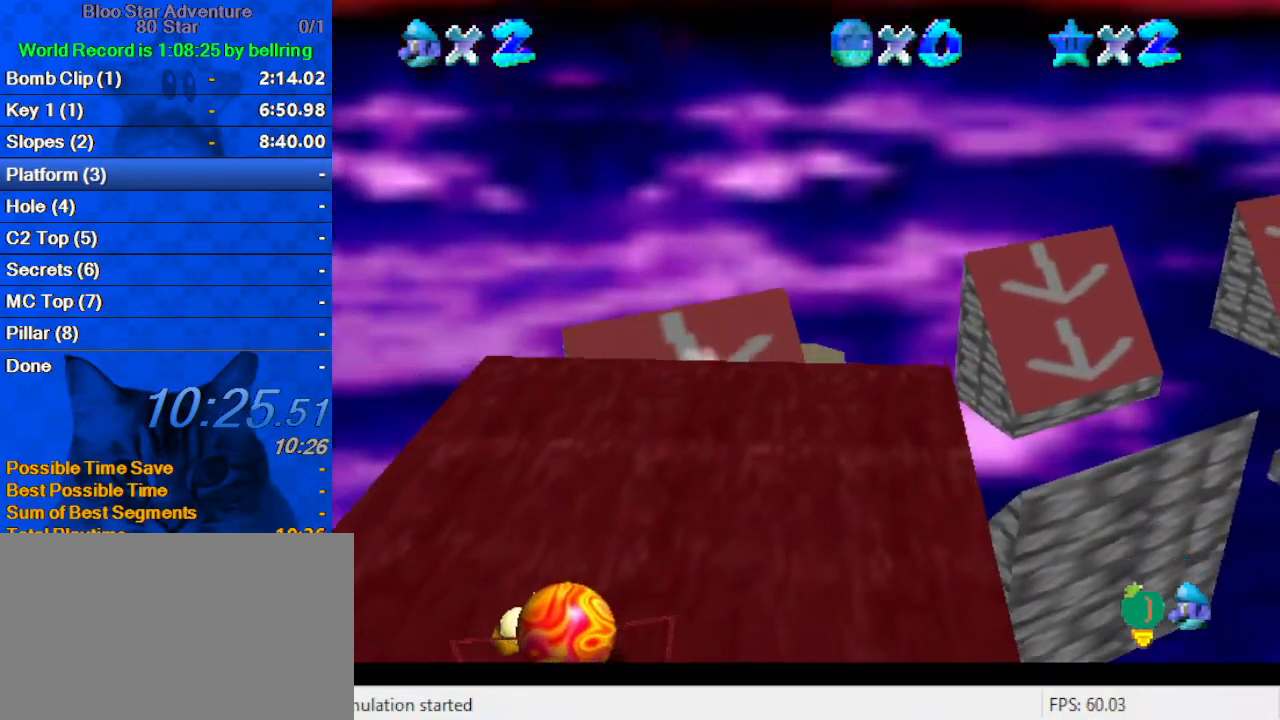
{"keys": ["shift", "up"], "events": [[333, "left", "down"], [367, "left", "up"], [500, "shift", "down"]]}
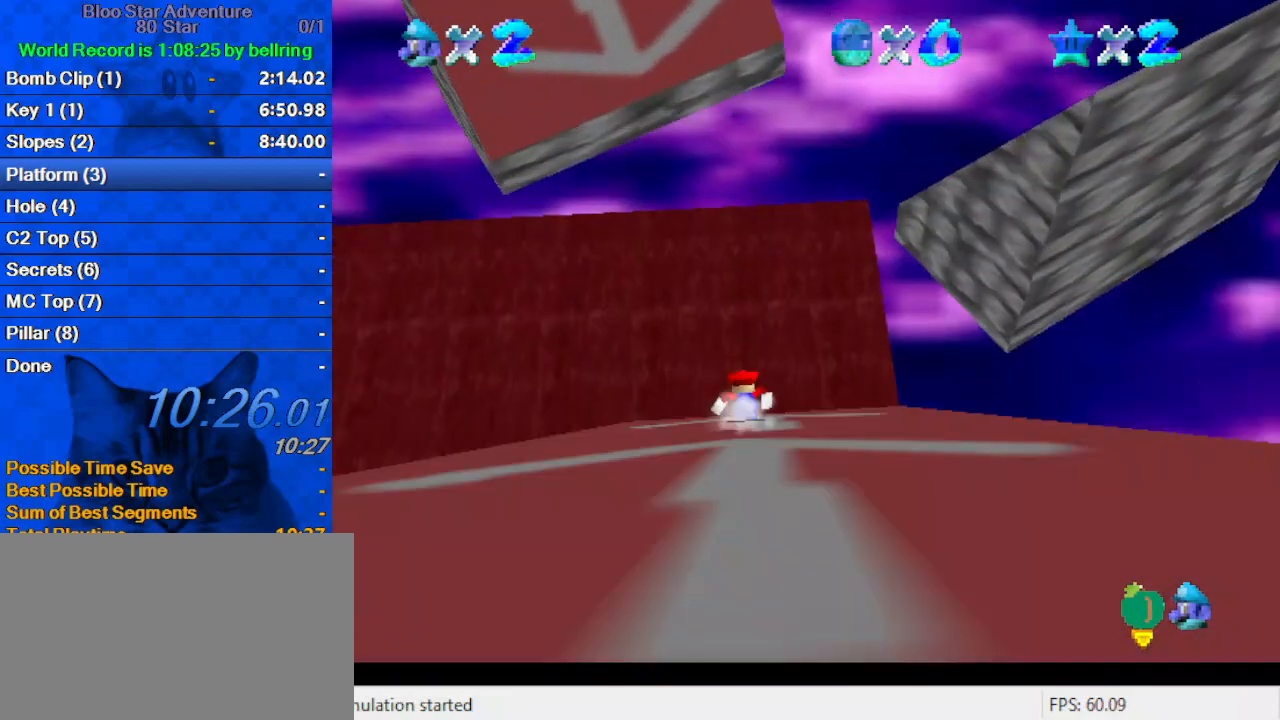
{"keys": ["shift", "up"], "events": []}
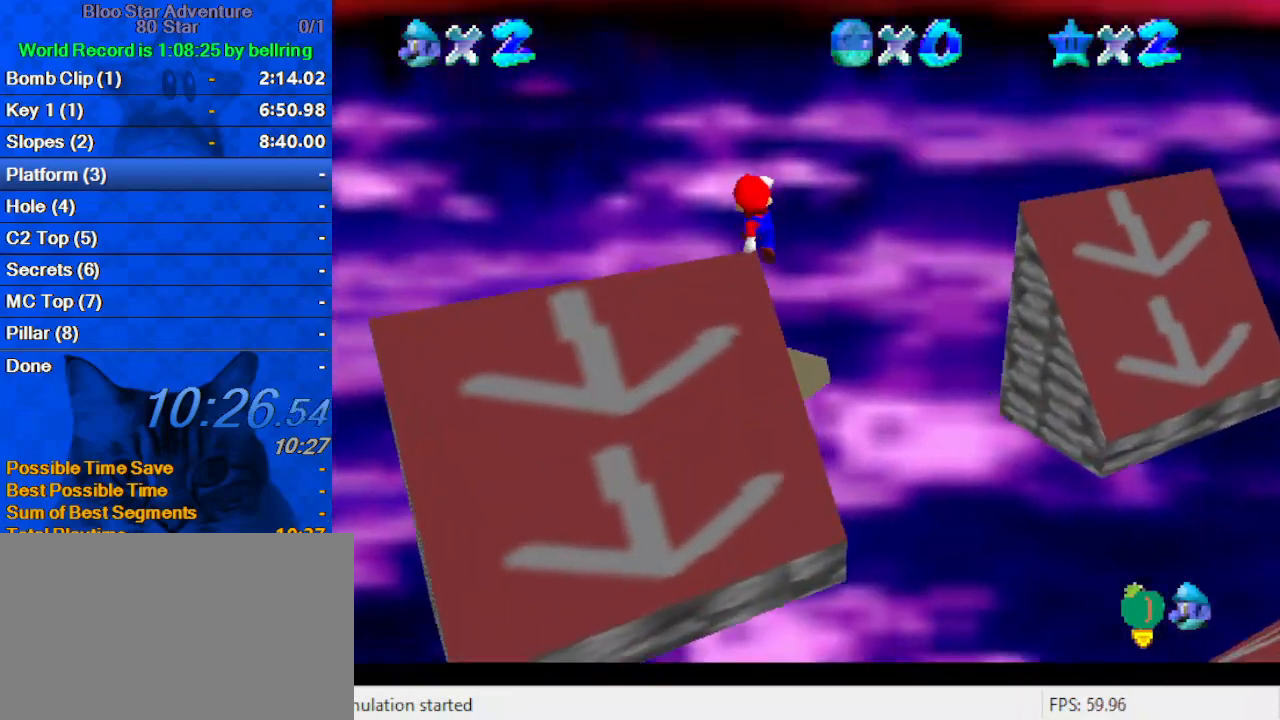
{"keys": ["shift", "up", "w"], "events": [[400, "w", "down"]]}
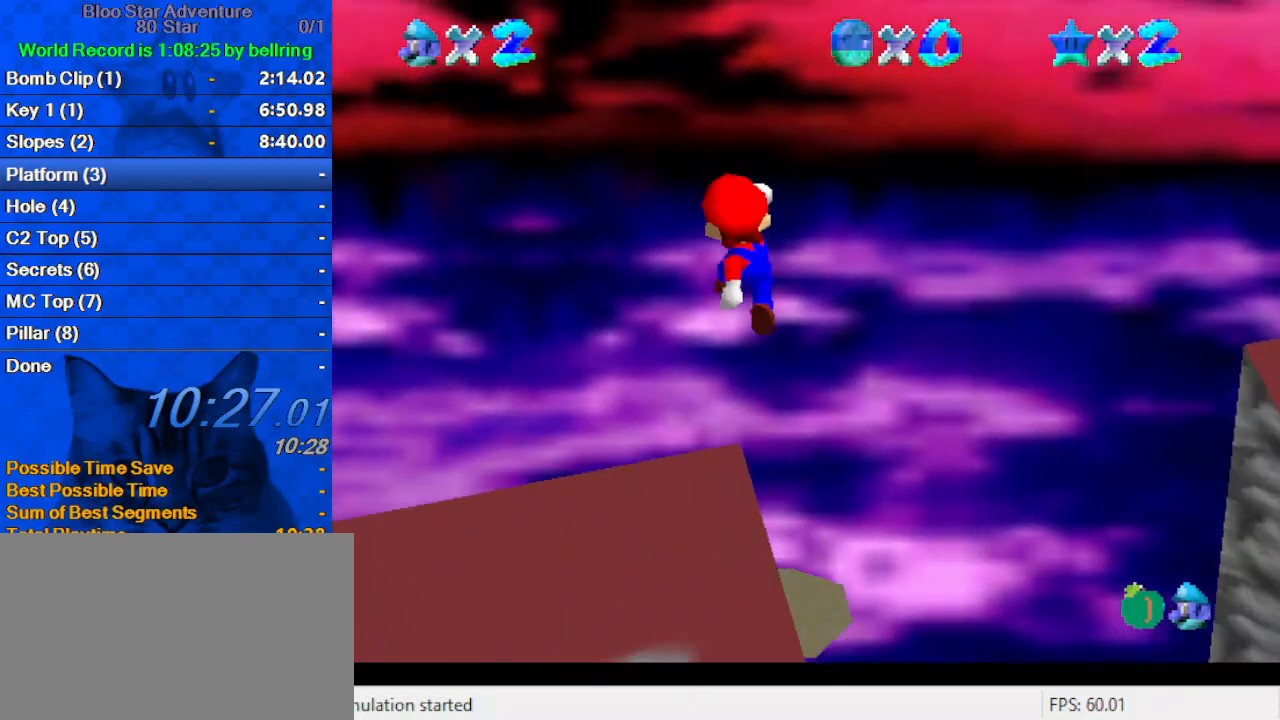
{"keys": ["shift", "up"], "events": [[67, "w", "up"]]}
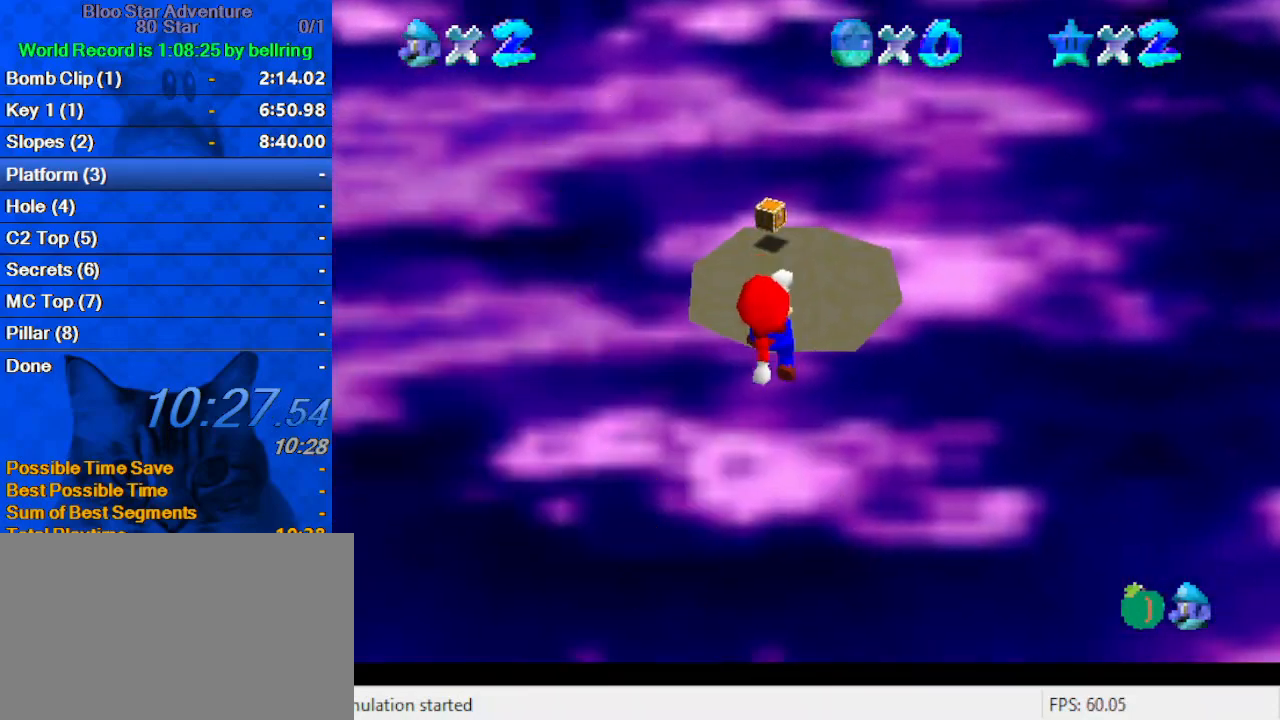
{"keys": ["shift", "up"], "events": []}
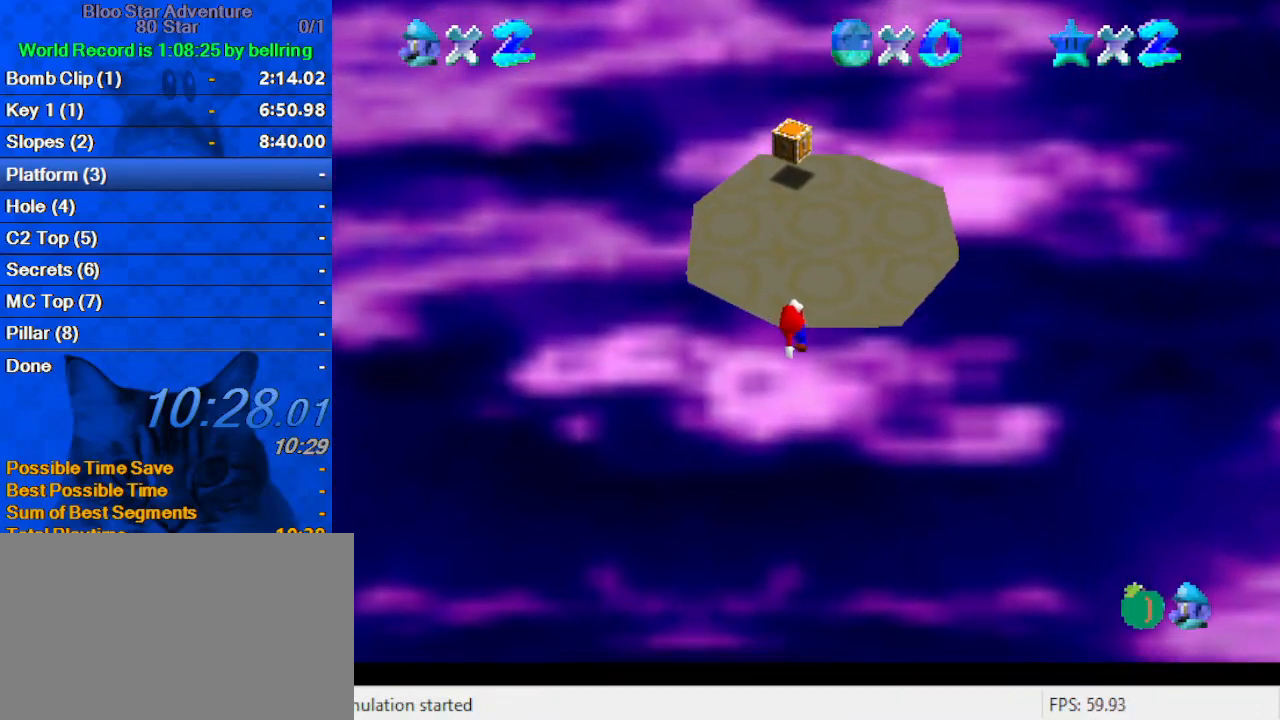
{"keys": [], "events": [[200, "up", "up"], [233, "shift", "up"], [333, "c", "down"], [467, "c", "up"]]}
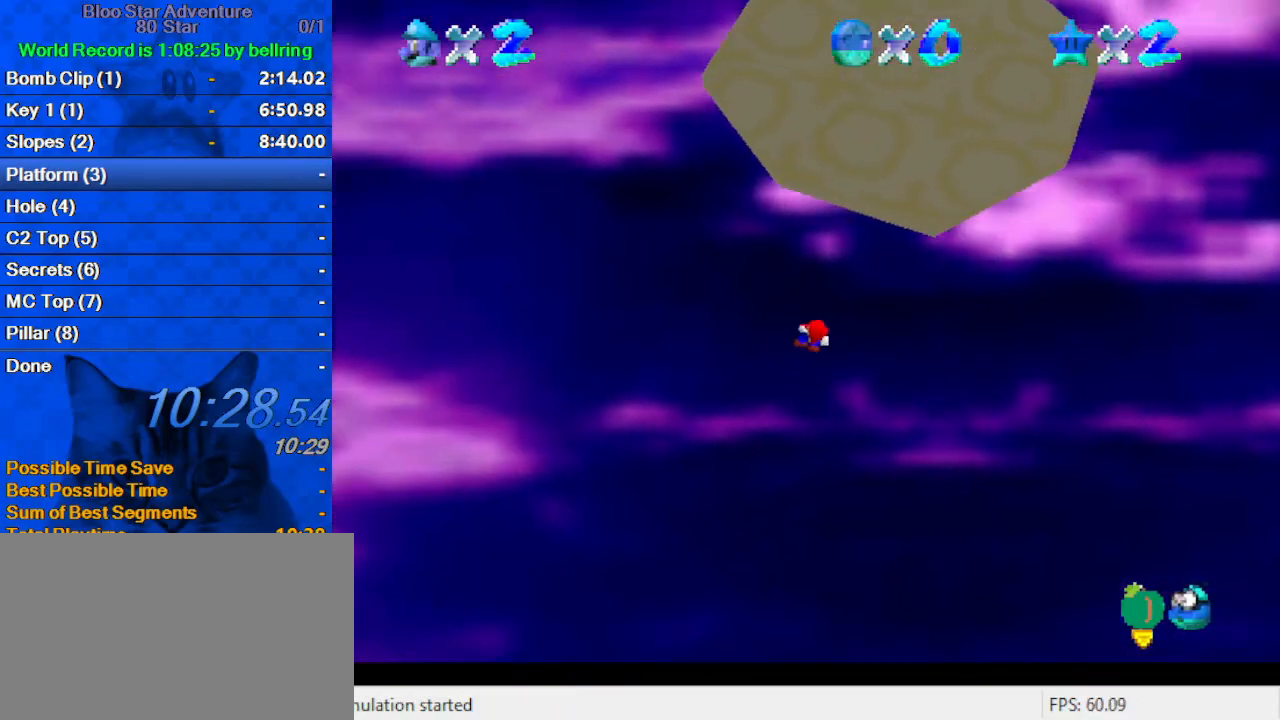
{"keys": [], "events": [[200, "return", "down"], [300, "return", "up"]]}